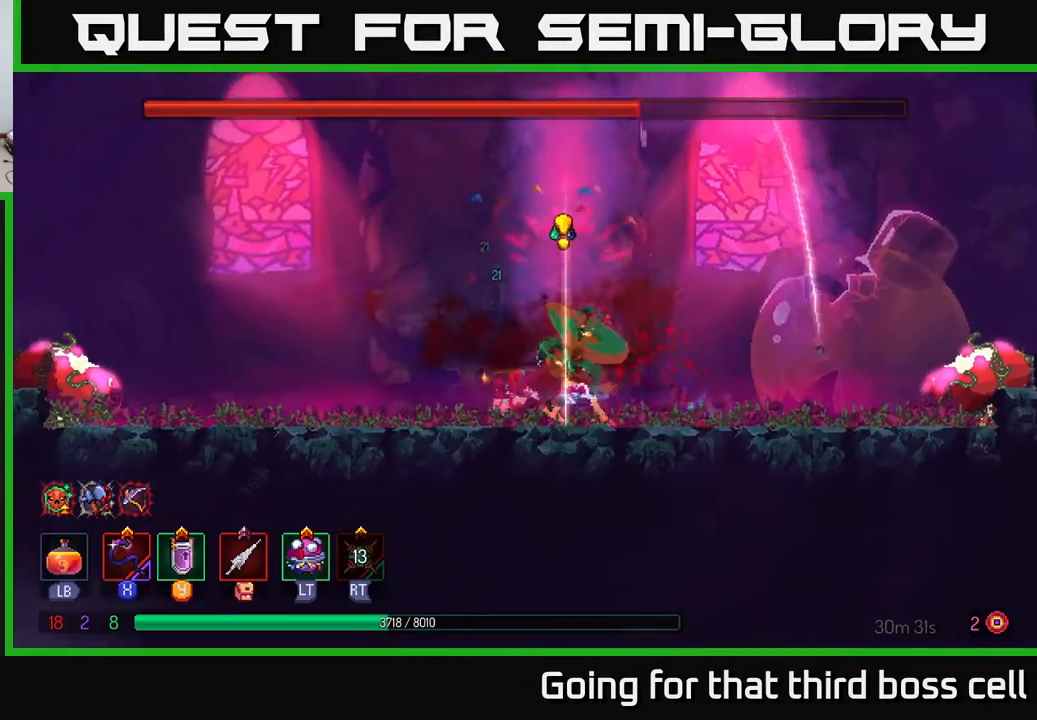
Gameplay with a controller (Xbox layout); each line is a JSON object with the inputs held at the frame after it. "events" lists button and stick changes between this image and that frame as [ms after this image, input, new state], when the widget could be followed in between.
{"buttons": [], "left_stick": "center", "right_stick": "center", "events": [[300, "left_stick", "right"], [350, "X", "down"], [433, "X", "up"], [450, "left_stick", "center"]]}
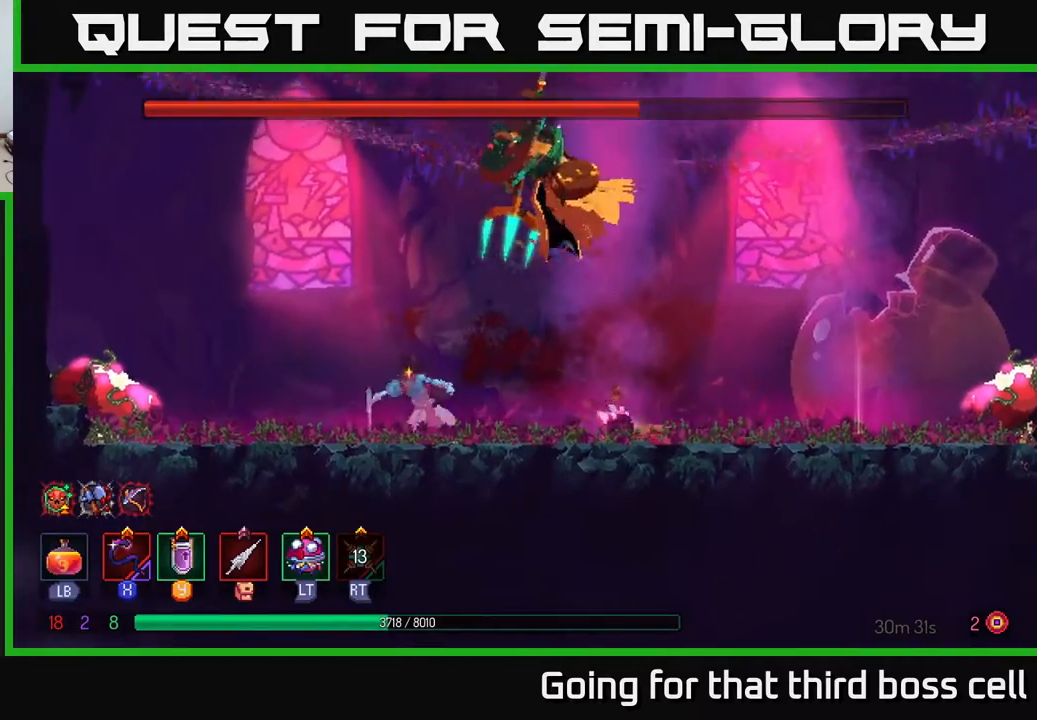
{"buttons": [], "left_stick": "left", "right_stick": "center", "events": [[217, "left_stick", "left"]]}
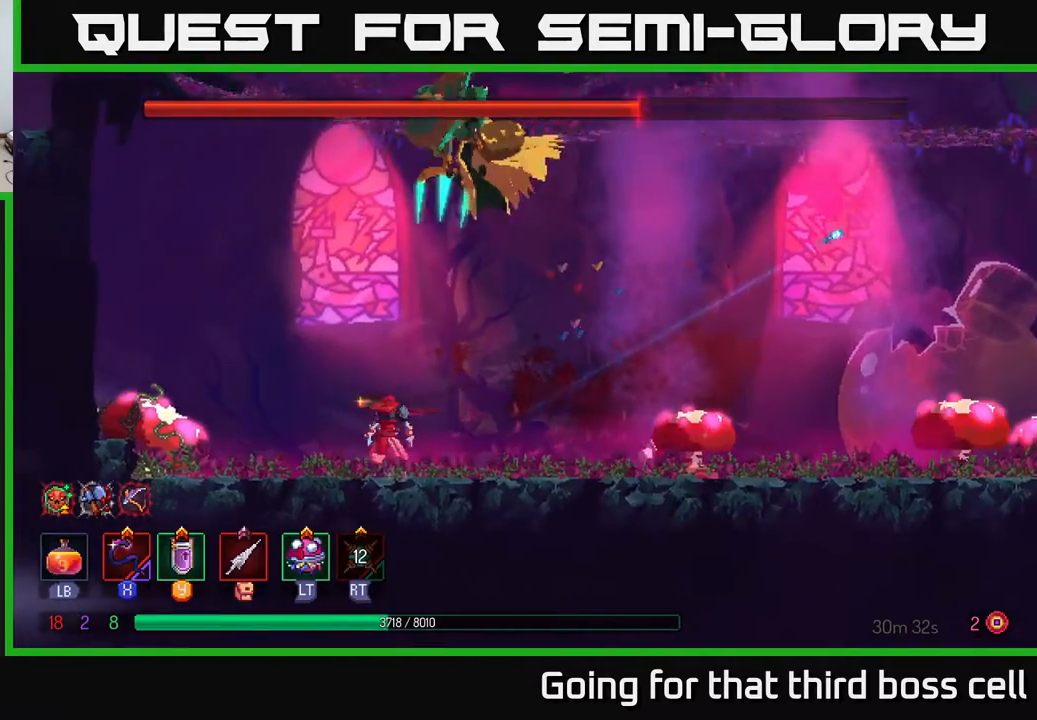
{"buttons": [], "left_stick": "right", "right_stick": "center", "events": [[67, "left_stick", "right"], [200, "X", "down"], [217, "left_stick", "center"], [250, "X", "up"], [283, "left_stick", "right"]]}
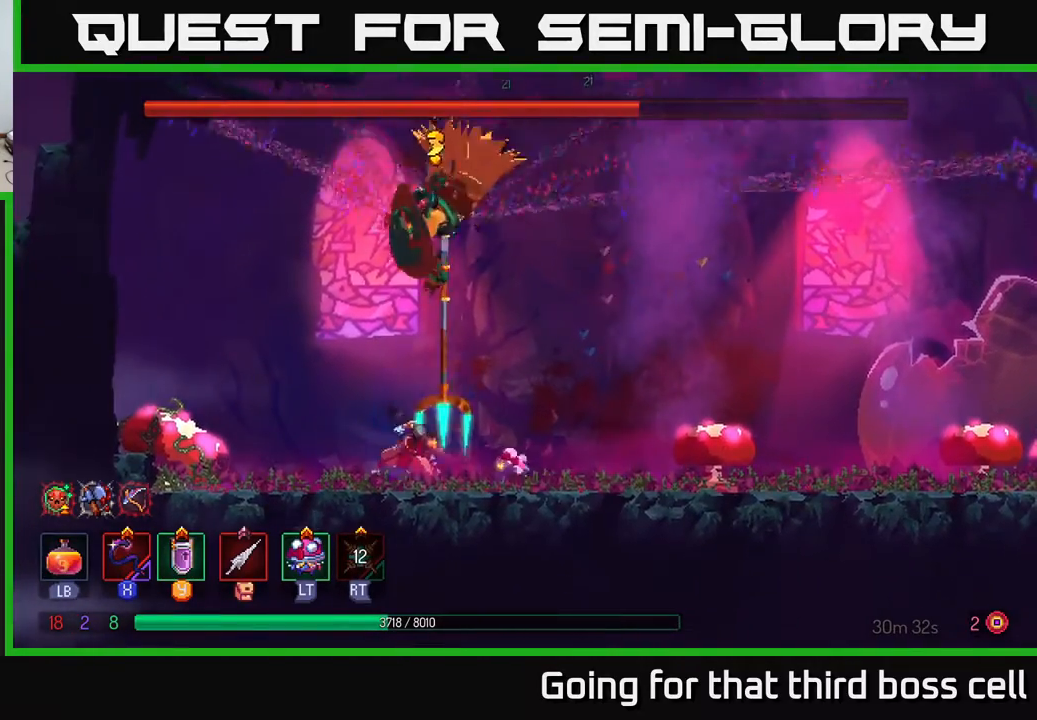
{"buttons": ["X"], "left_stick": "left", "right_stick": "center", "events": [[17, "B", "down"], [50, "B", "up"], [117, "B", "down"], [183, "B", "up"], [250, "B", "down"], [350, "B", "up"], [383, "left_stick", "center"], [450, "left_stick", "left"], [467, "X", "down"]]}
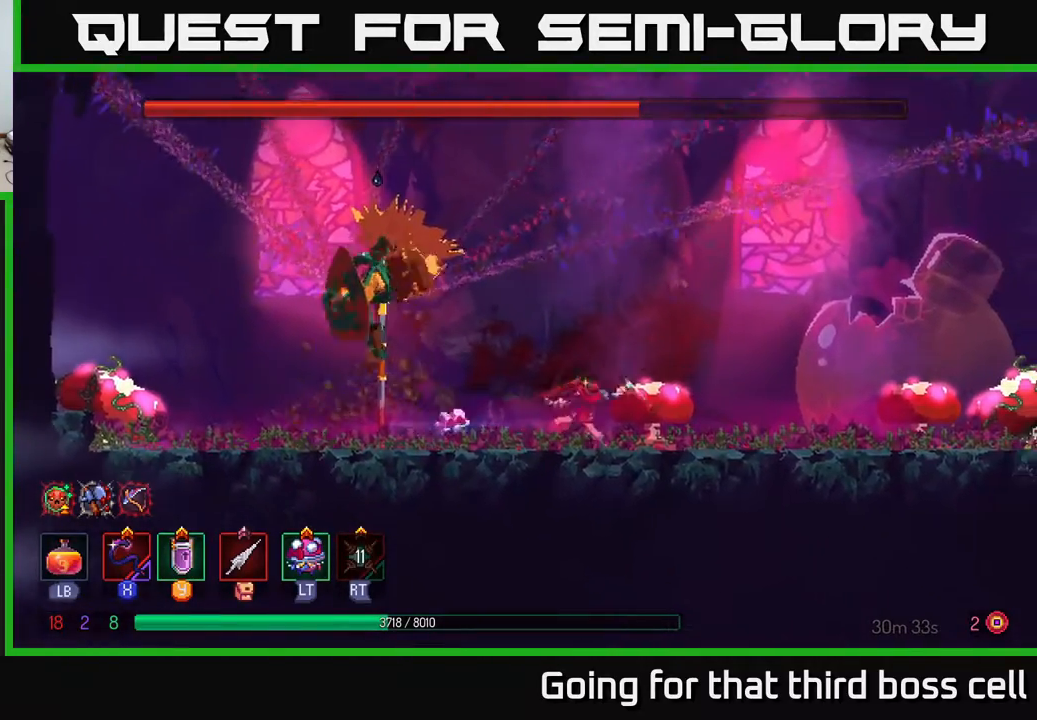
{"buttons": [], "left_stick": "center", "right_stick": "center", "events": [[67, "X", "up"], [283, "left_stick", "right"], [433, "left_stick", "center"]]}
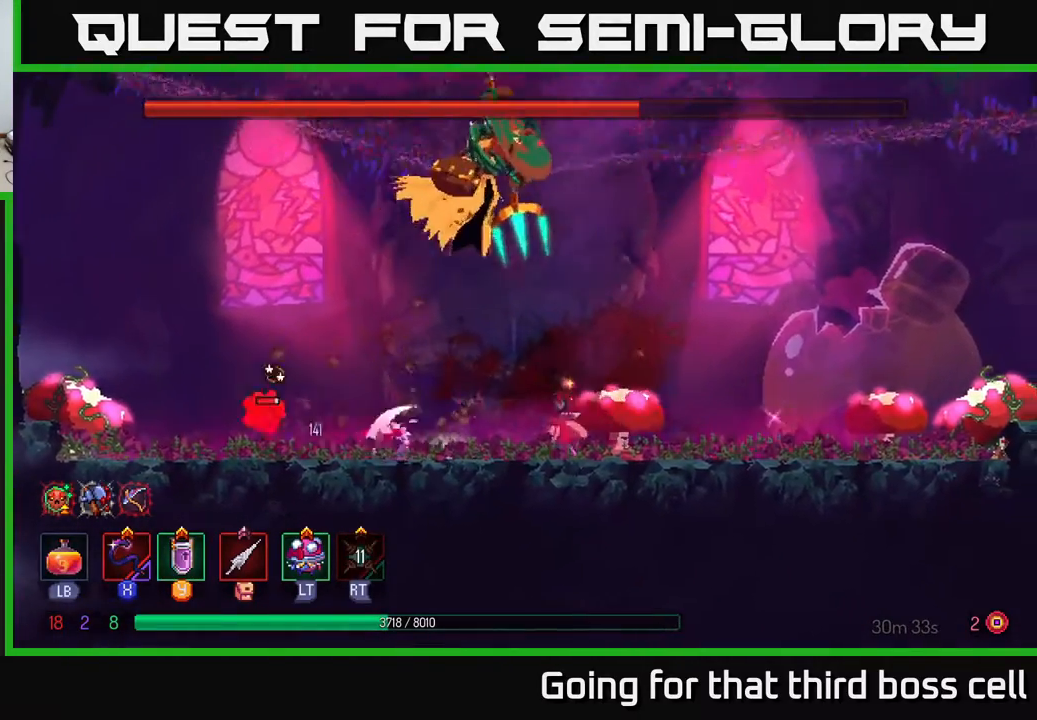
{"buttons": [], "left_stick": "left", "right_stick": "center", "events": [[83, "left_stick", "left"], [167, "B", "down"], [267, "B", "up"], [350, "B", "down"], [417, "B", "up"]]}
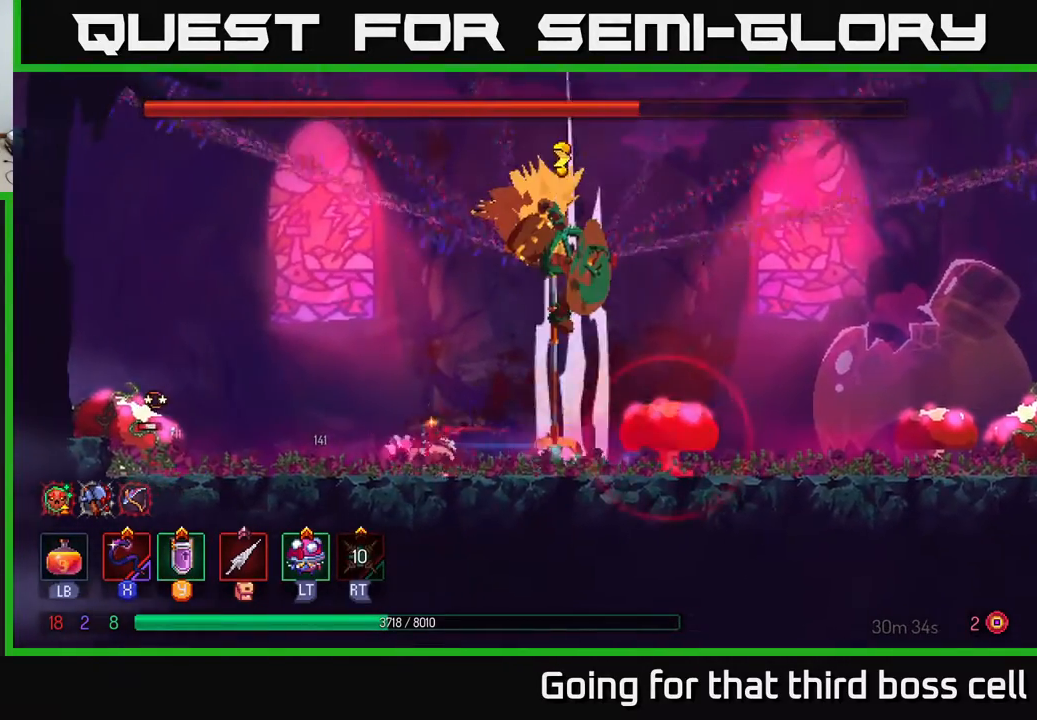
{"buttons": [], "left_stick": "center", "right_stick": "center", "events": [[150, "left_stick", "right"], [200, "X", "down"], [267, "X", "up"], [383, "left_stick", "center"]]}
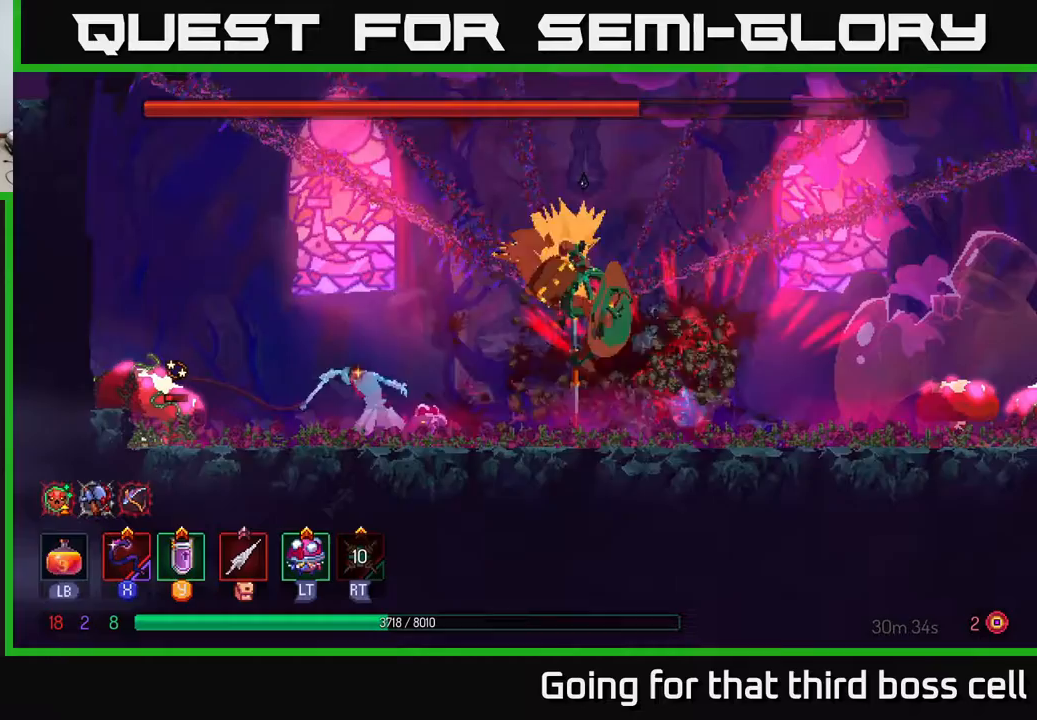
{"buttons": ["B"], "left_stick": "right", "right_stick": "center", "events": [[133, "left_stick", "right"], [483, "B", "down"]]}
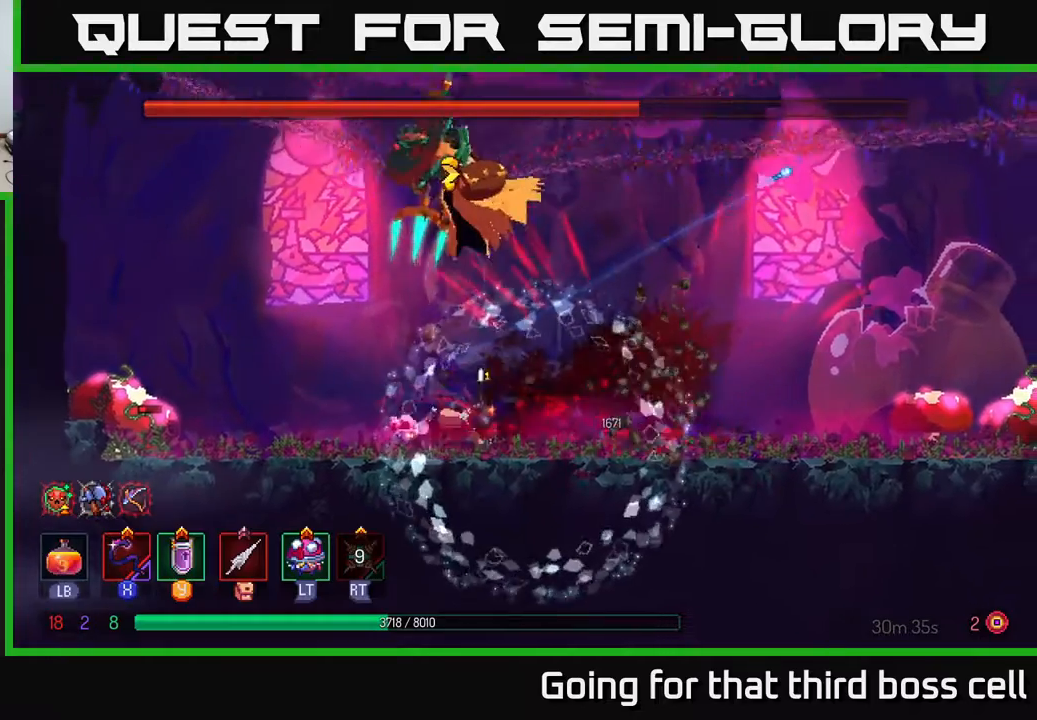
{"buttons": [], "left_stick": "right", "right_stick": "center", "events": [[150, "B", "up"], [417, "X", "down"], [483, "X", "up"]]}
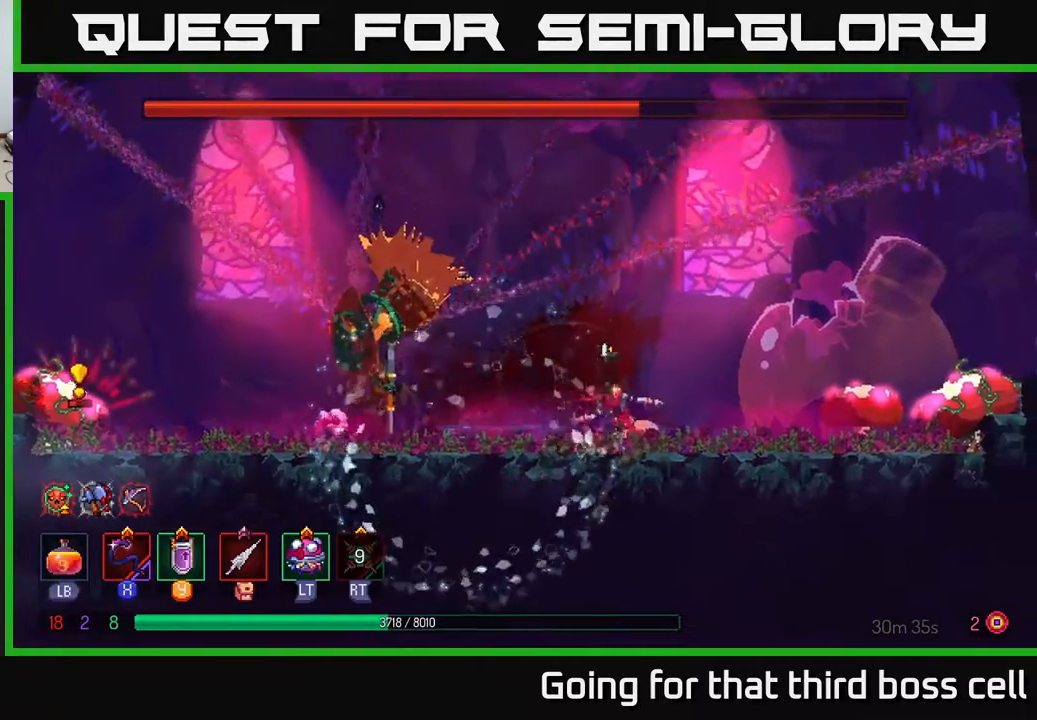
{"buttons": [], "left_stick": "left", "right_stick": "center", "events": [[83, "left_stick", "center"], [400, "left_stick", "left"]]}
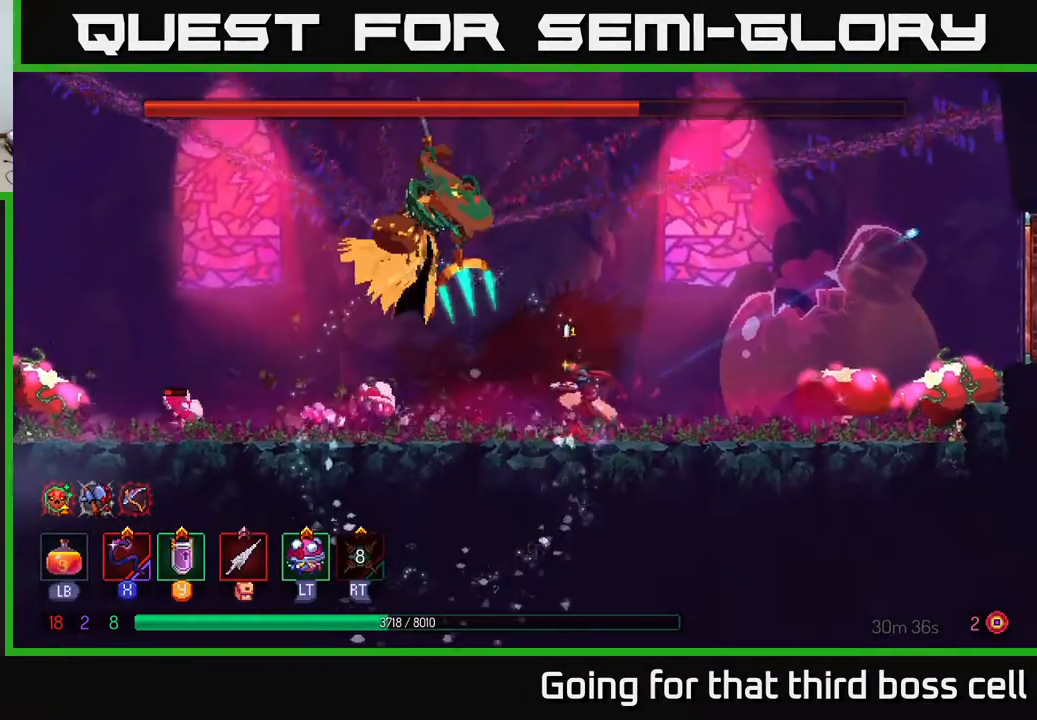
{"buttons": [], "left_stick": "left", "right_stick": "center", "events": [[67, "X", "down"], [150, "X", "up"], [217, "left_stick", "center"], [417, "left_stick", "left"]]}
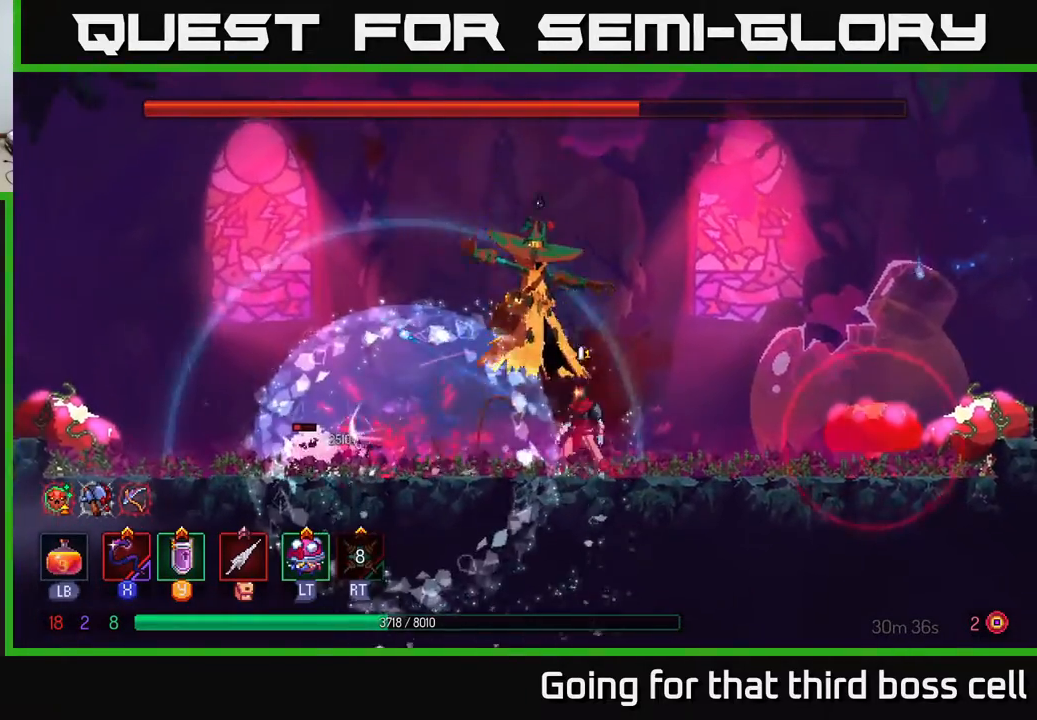
{"buttons": [], "left_stick": "center", "right_stick": "center", "events": [[50, "B", "down"], [150, "B", "up"], [200, "B", "down"], [317, "B", "up"], [400, "X", "down"], [467, "X", "up"], [467, "left_stick", "center"]]}
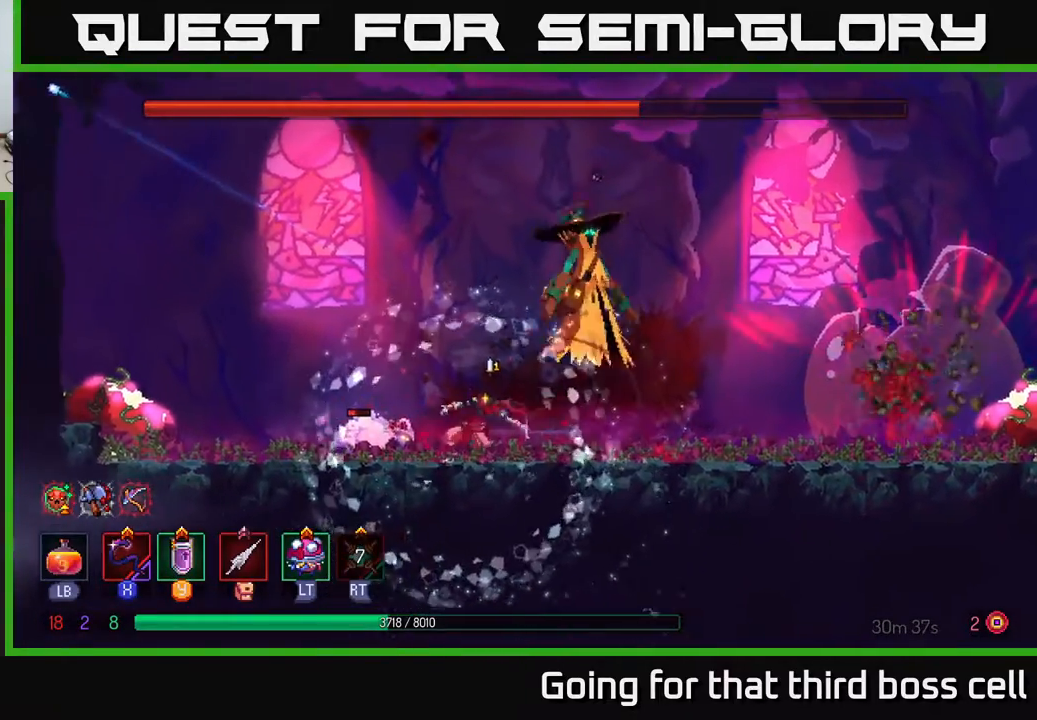
{"buttons": [], "left_stick": "left", "right_stick": "center", "events": [[267, "left_stick", "left"]]}
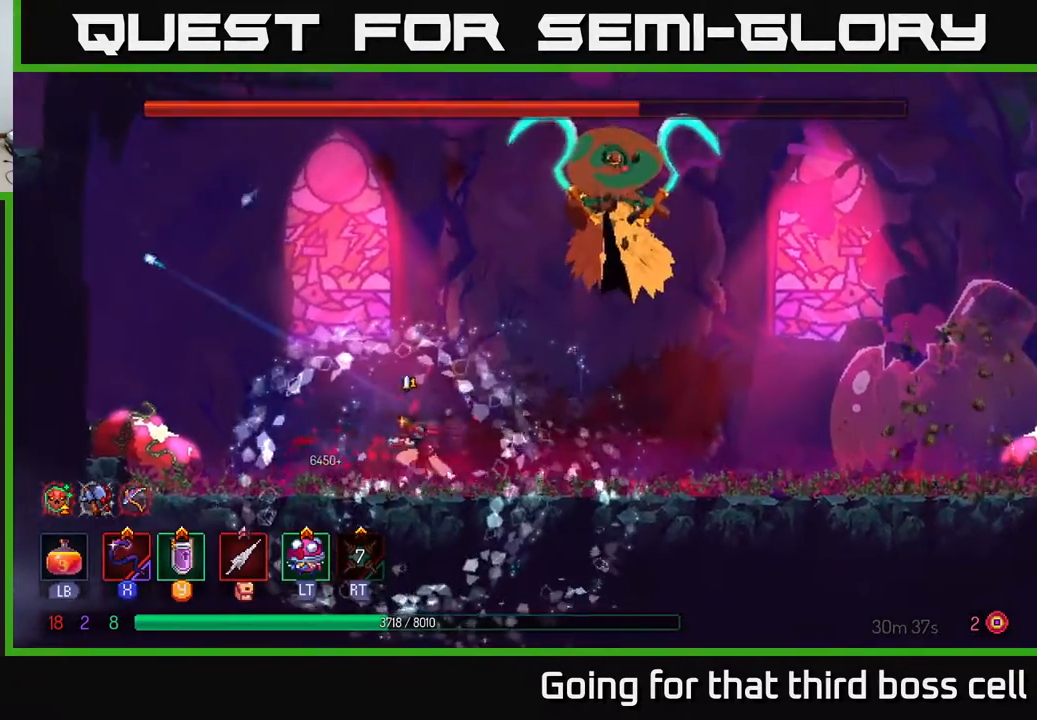
{"buttons": ["A"], "left_stick": "right", "right_stick": "center", "events": [[183, "left_stick", "center"], [250, "left_stick", "right"], [300, "A", "down"], [367, "left_stick", "center"], [400, "A", "up"], [450, "left_stick", "right"], [467, "A", "down"]]}
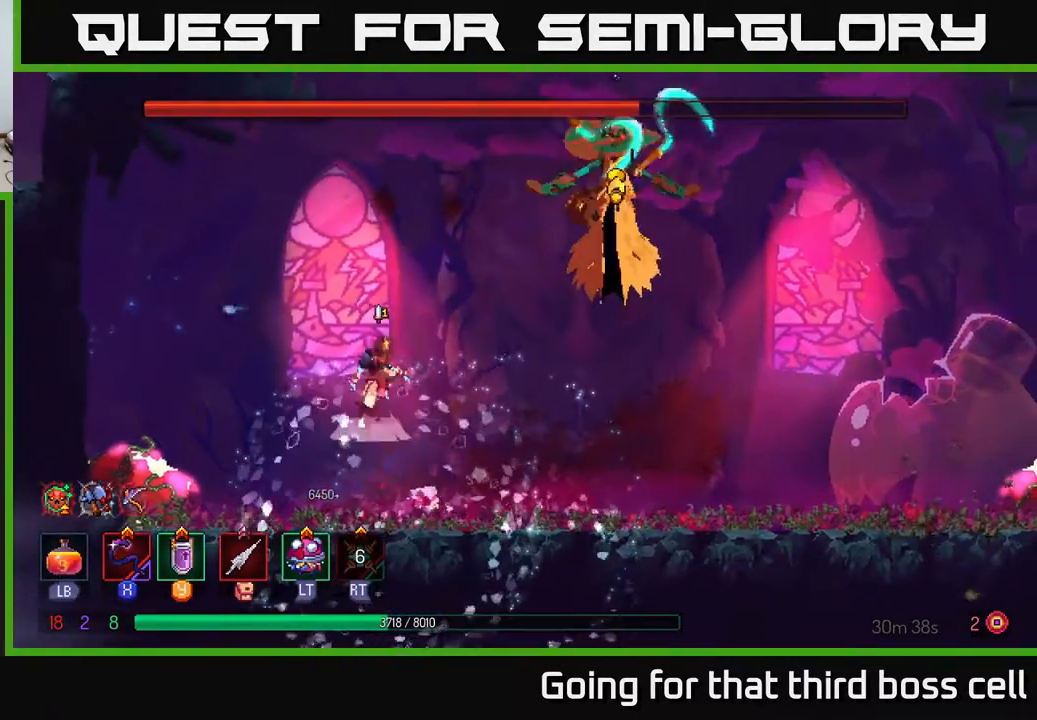
{"buttons": [], "left_stick": "right", "right_stick": "center", "events": [[83, "A", "up"], [83, "X", "down"], [167, "X", "up"], [267, "left_stick", "center"], [383, "left_stick", "right"]]}
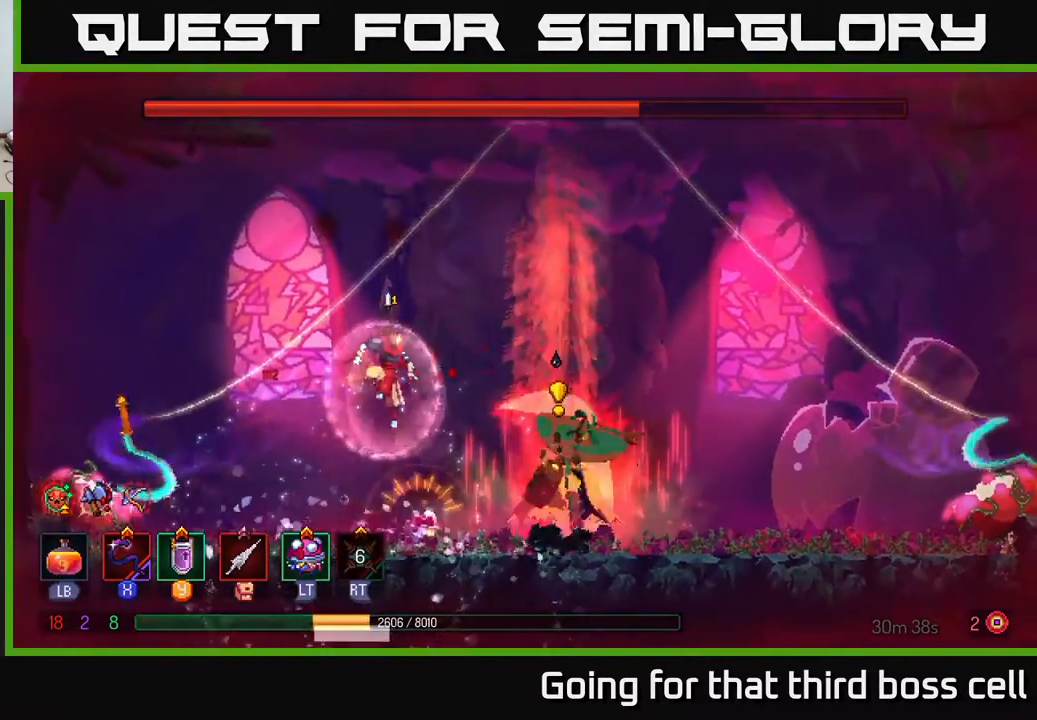
{"buttons": [], "left_stick": "right", "right_stick": "center", "events": [[50, "B", "down"], [133, "B", "up"]]}
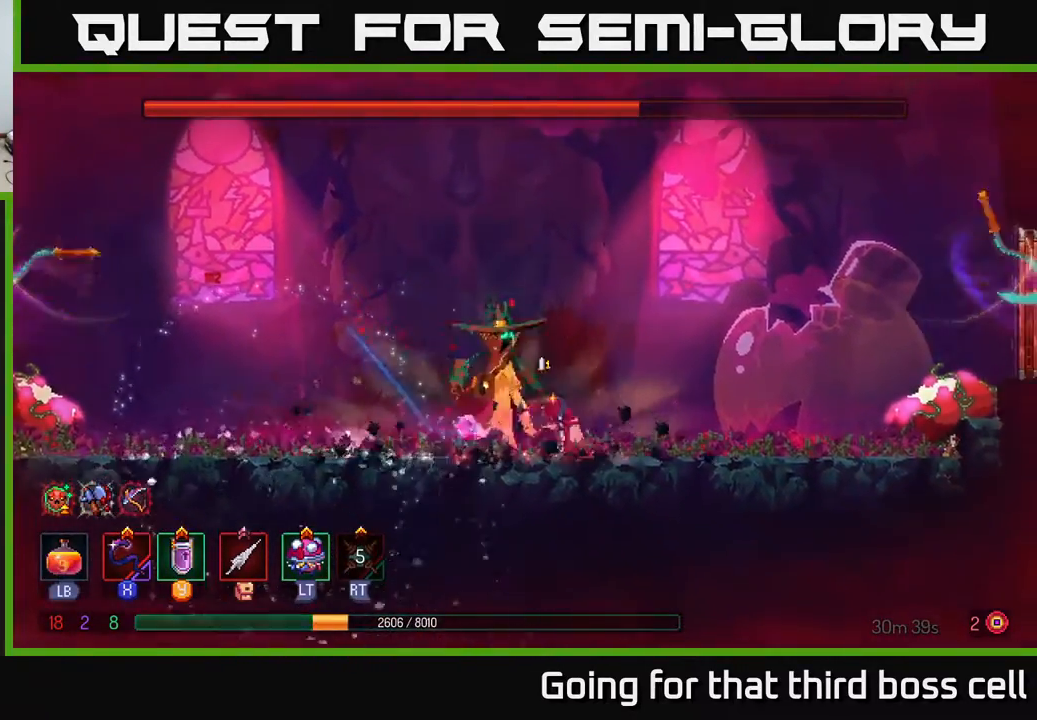
{"buttons": [], "left_stick": "center", "right_stick": "center", "events": [[283, "left_stick", "left"], [300, "X", "down"], [350, "X", "up"], [433, "left_stick", "center"]]}
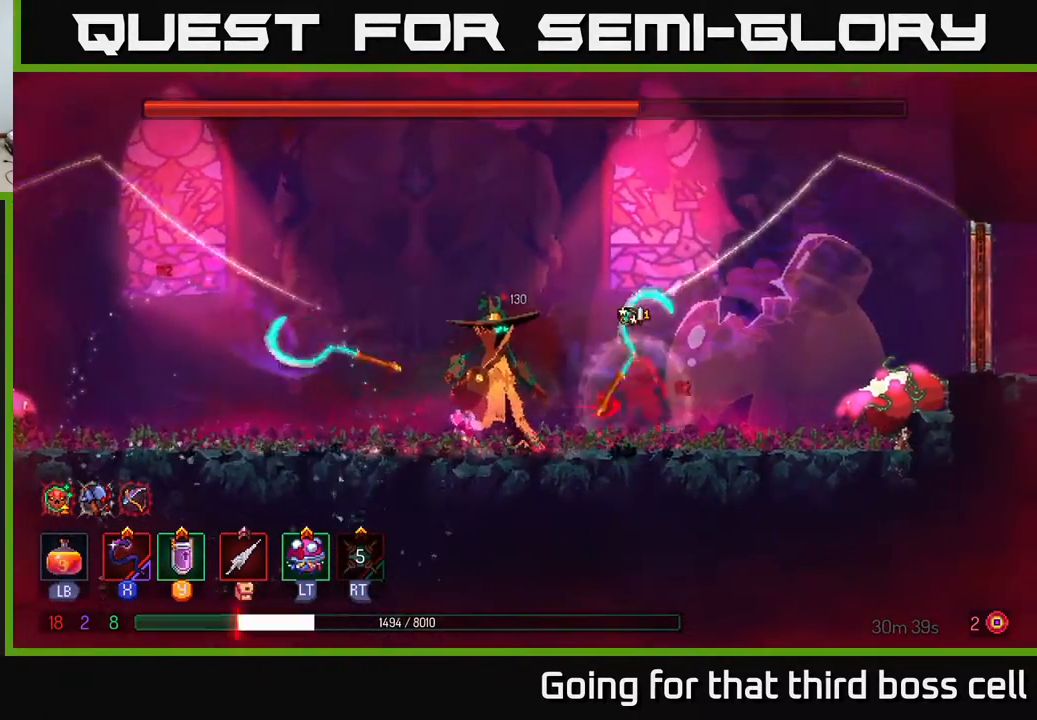
{"buttons": [], "left_stick": "left", "right_stick": "center", "events": [[183, "left_stick", "left"], [250, "B", "down"], [317, "B", "up"], [383, "B", "down"], [467, "B", "up"]]}
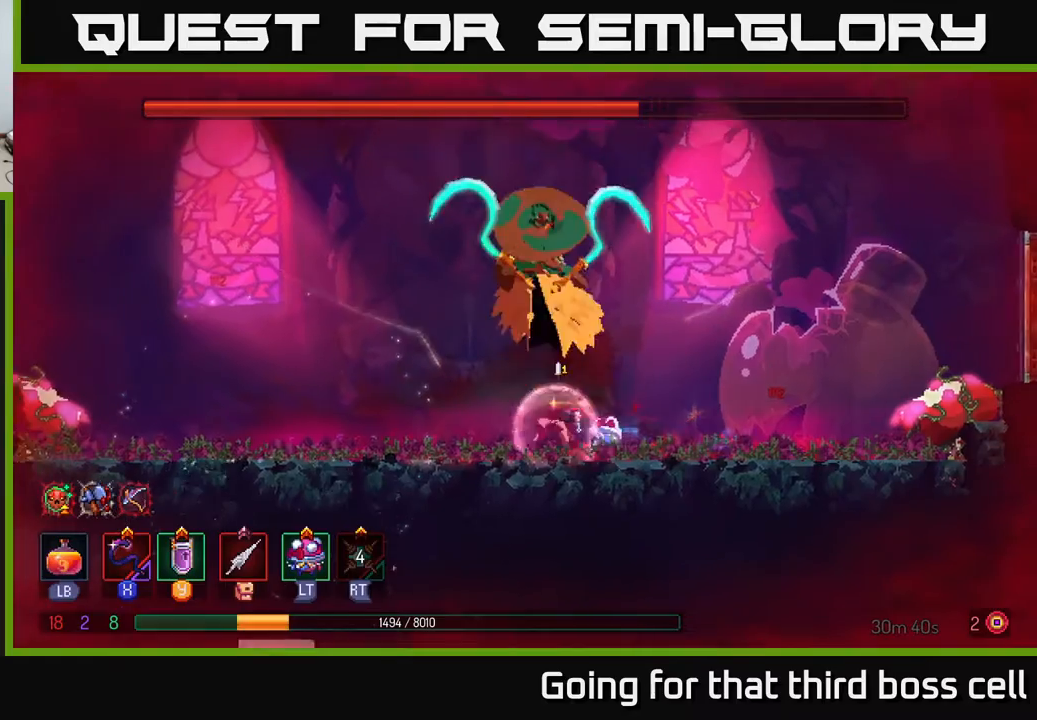
{"buttons": ["L1"], "left_stick": "left", "right_stick": "center", "events": [[83, "B", "down"], [150, "B", "up"], [500, "L1", "down"]]}
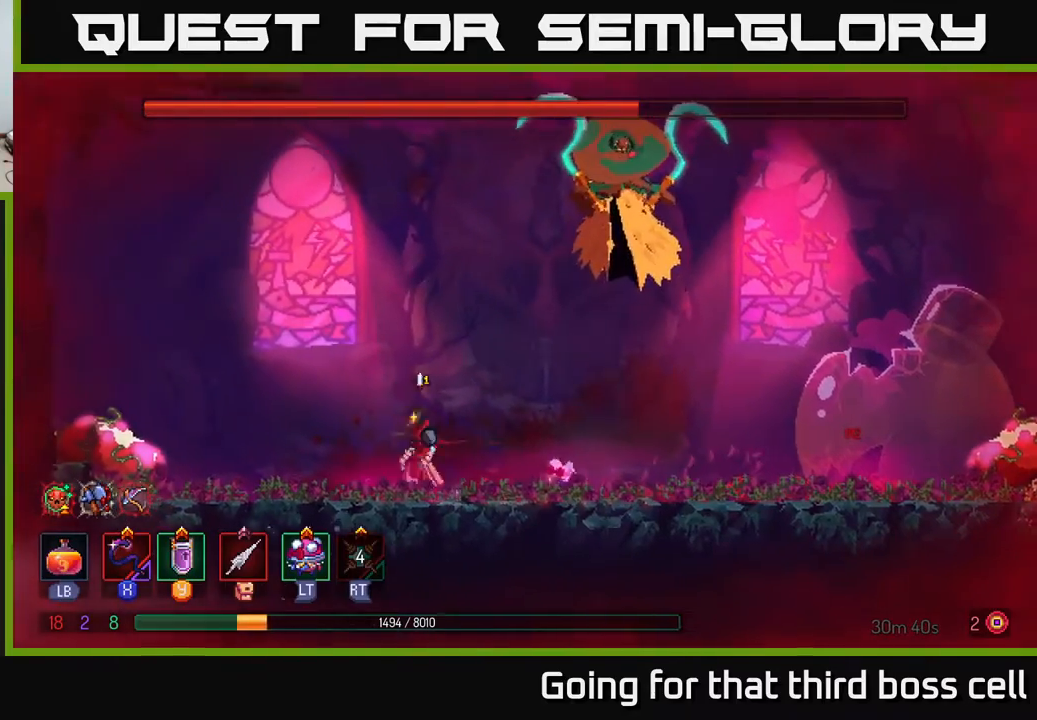
{"buttons": ["L1"], "left_stick": "center", "right_stick": "center", "events": [[67, "left_stick", "center"]]}
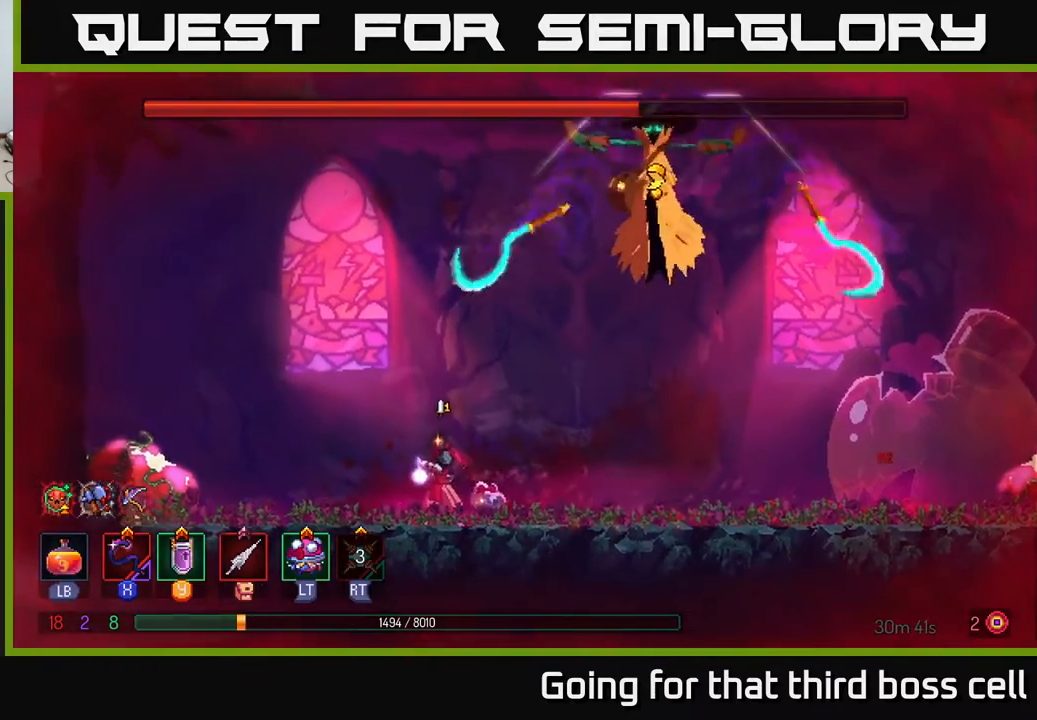
{"buttons": ["L1"], "left_stick": "center", "right_stick": "center", "events": []}
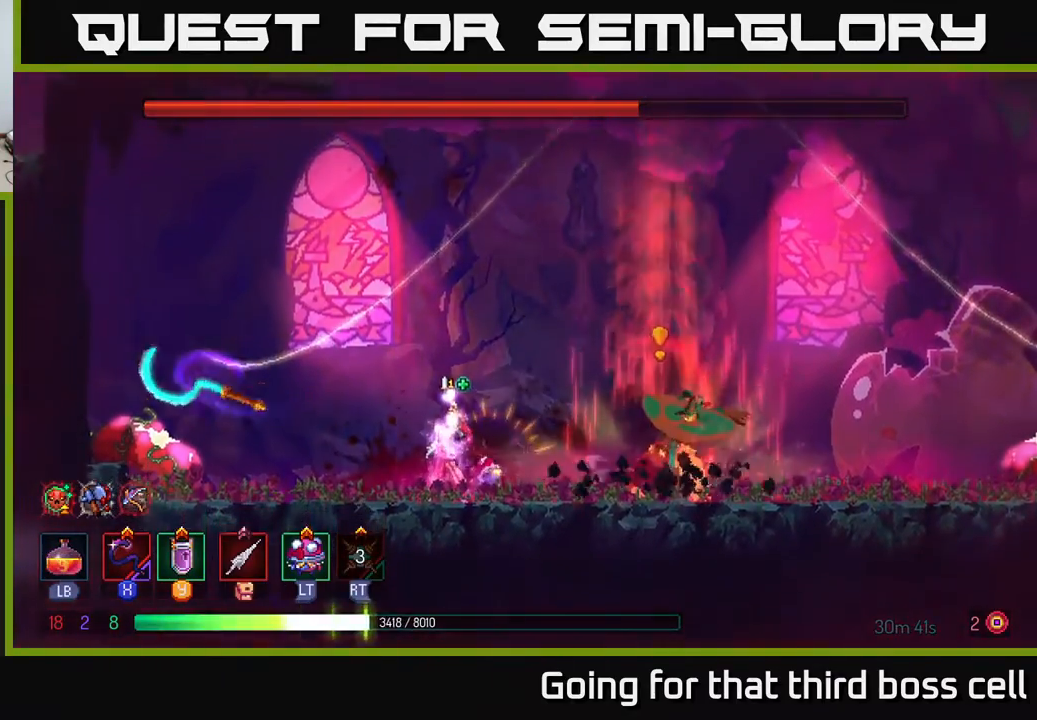
{"buttons": [], "left_stick": "right", "right_stick": "center", "events": [[350, "L1", "up"], [400, "left_stick", "right"]]}
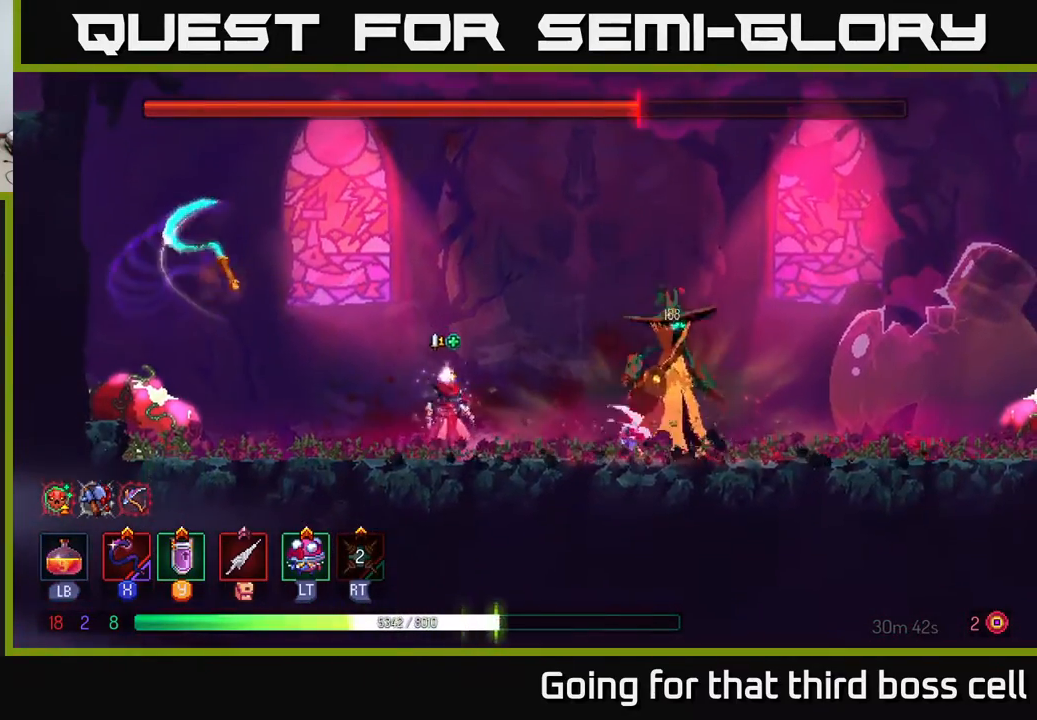
{"buttons": [], "left_stick": "right", "right_stick": "center", "events": [[33, "B", "down"], [100, "B", "up"], [167, "B", "down"], [250, "B", "up"], [317, "B", "down"], [450, "B", "up"]]}
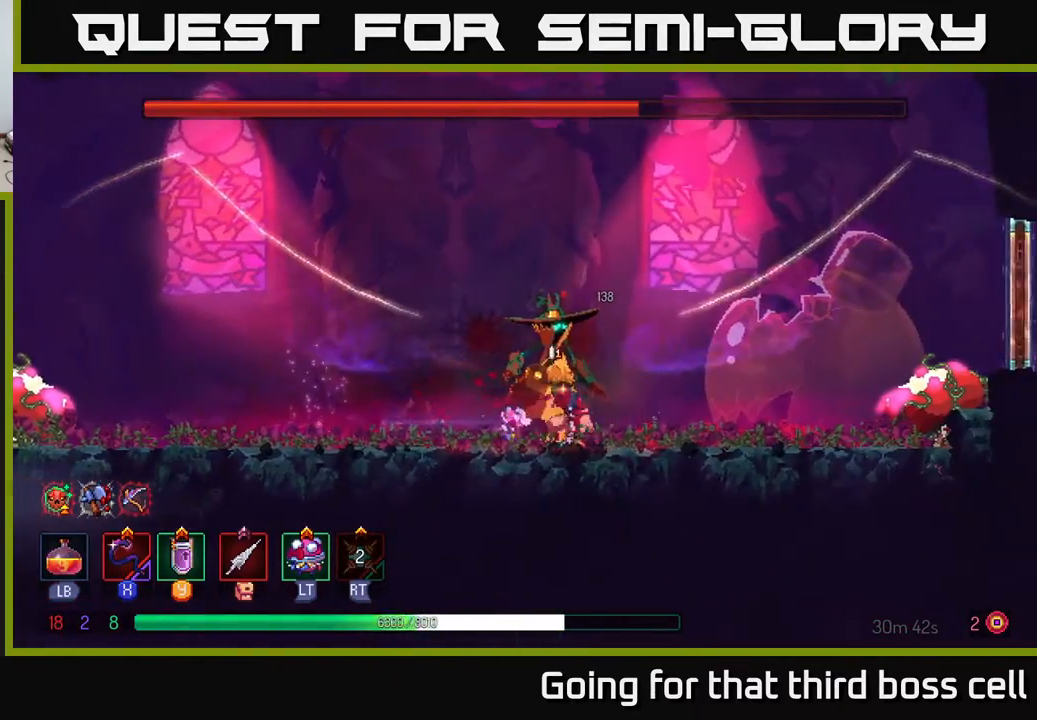
{"buttons": [], "left_stick": "left", "right_stick": "center", "events": [[383, "left_stick", "left"], [417, "X", "down"], [483, "X", "up"]]}
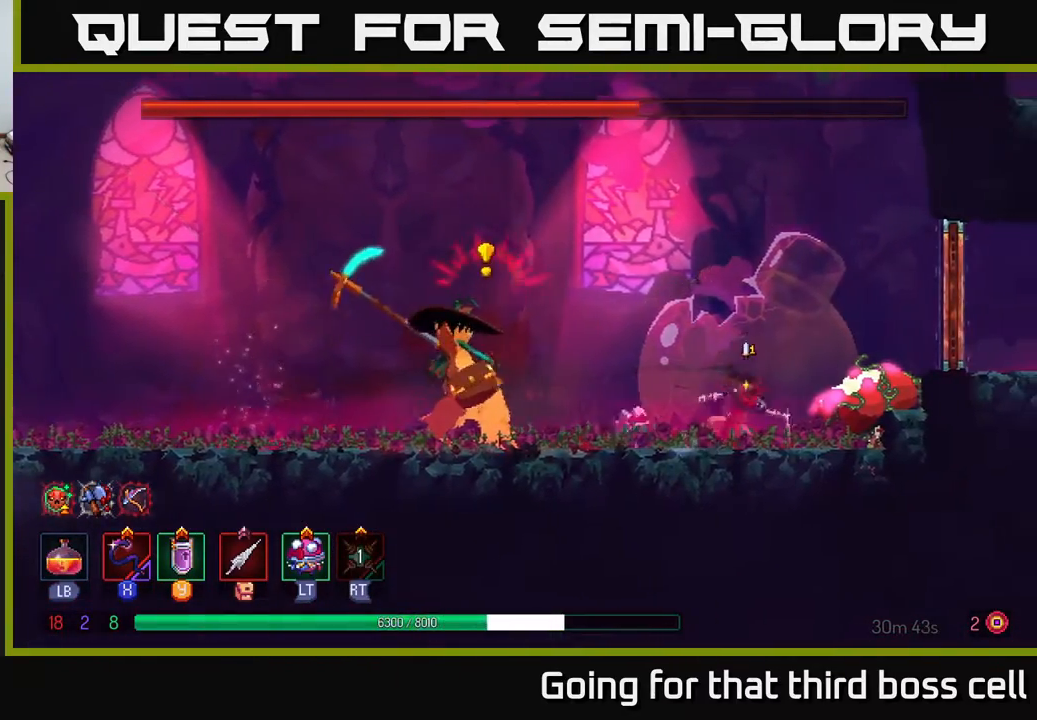
{"buttons": [], "left_stick": "center", "right_stick": "center", "events": [[83, "left_stick", "center"], [267, "left_stick", "left"], [383, "left_stick", "center"]]}
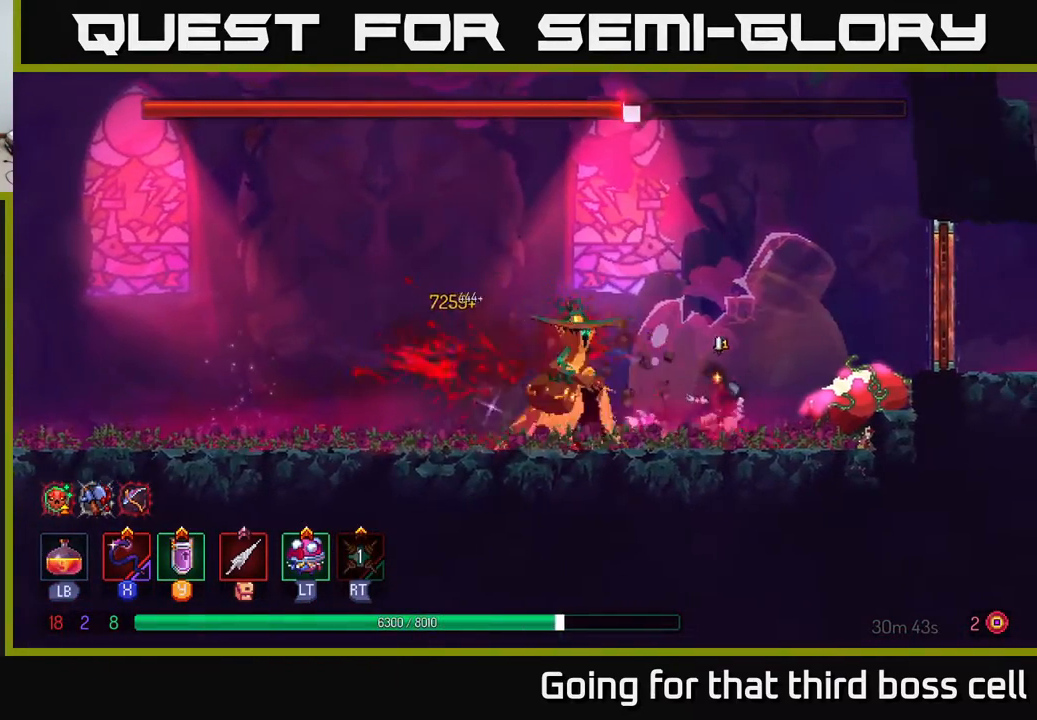
{"buttons": [], "left_stick": "left", "right_stick": "center", "events": [[33, "left_stick", "left"], [150, "B", "down"], [250, "B", "up"]]}
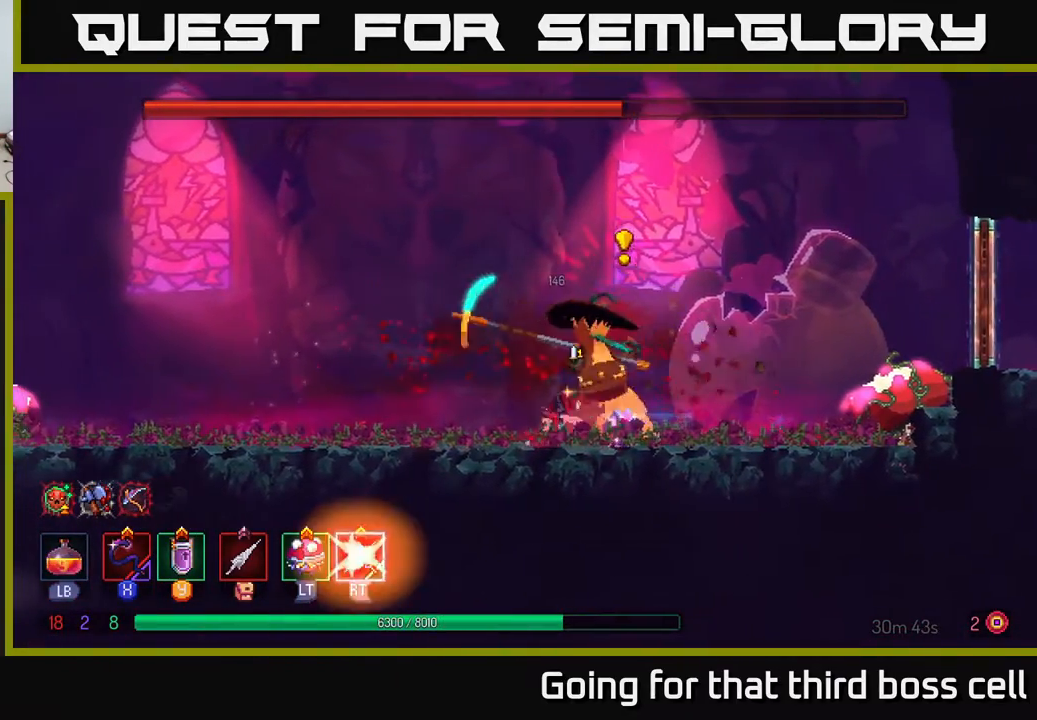
{"buttons": [], "left_stick": "center", "right_stick": "center", "events": [[167, "left_stick", "right"], [217, "X", "down"], [283, "X", "up"], [367, "left_stick", "center"]]}
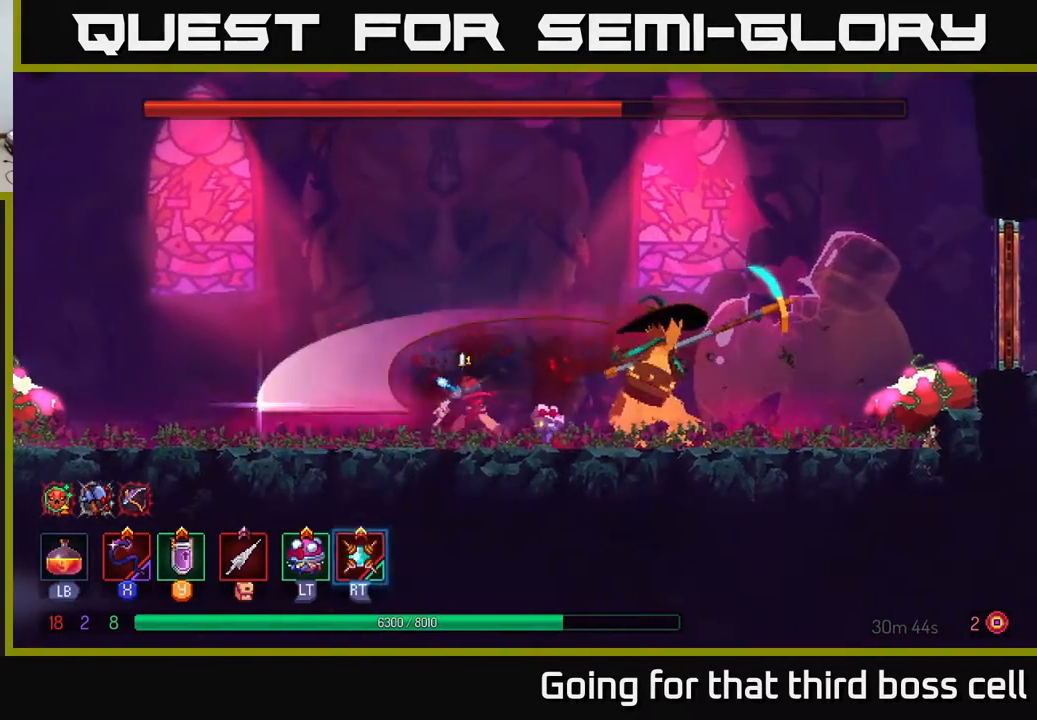
{"buttons": [], "left_stick": "right", "right_stick": "center", "events": [[200, "left_stick", "left"], [317, "B", "down"], [400, "B", "up"], [500, "left_stick", "right"]]}
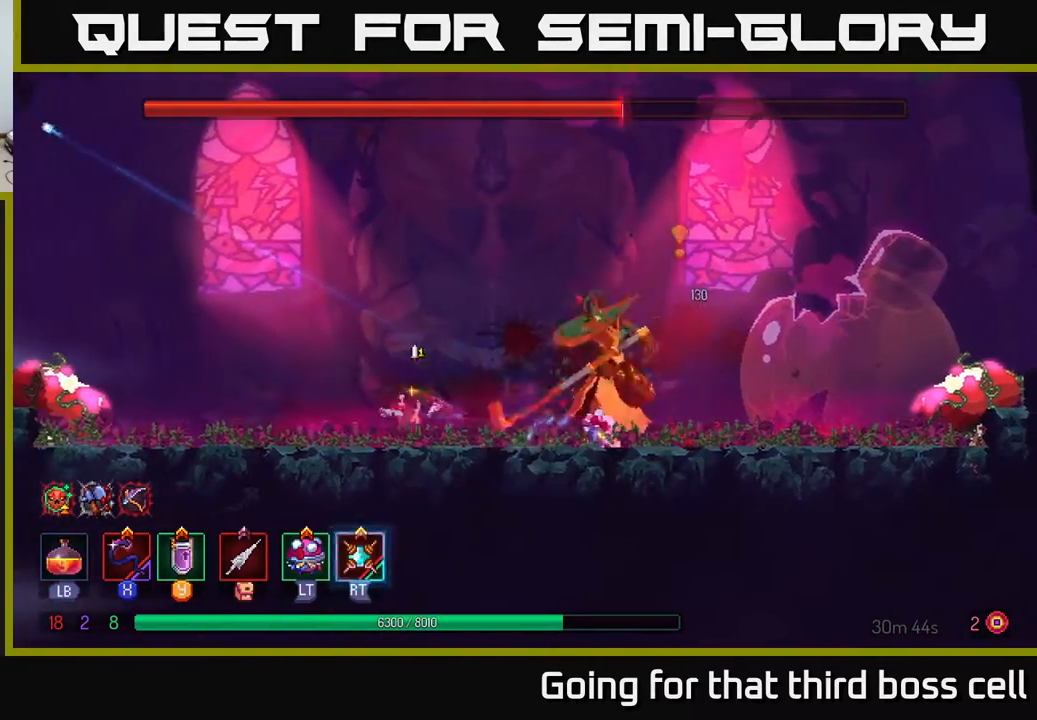
{"buttons": [], "left_stick": "center", "right_stick": "center", "events": [[83, "X", "down"], [150, "X", "up"], [250, "left_stick", "center"]]}
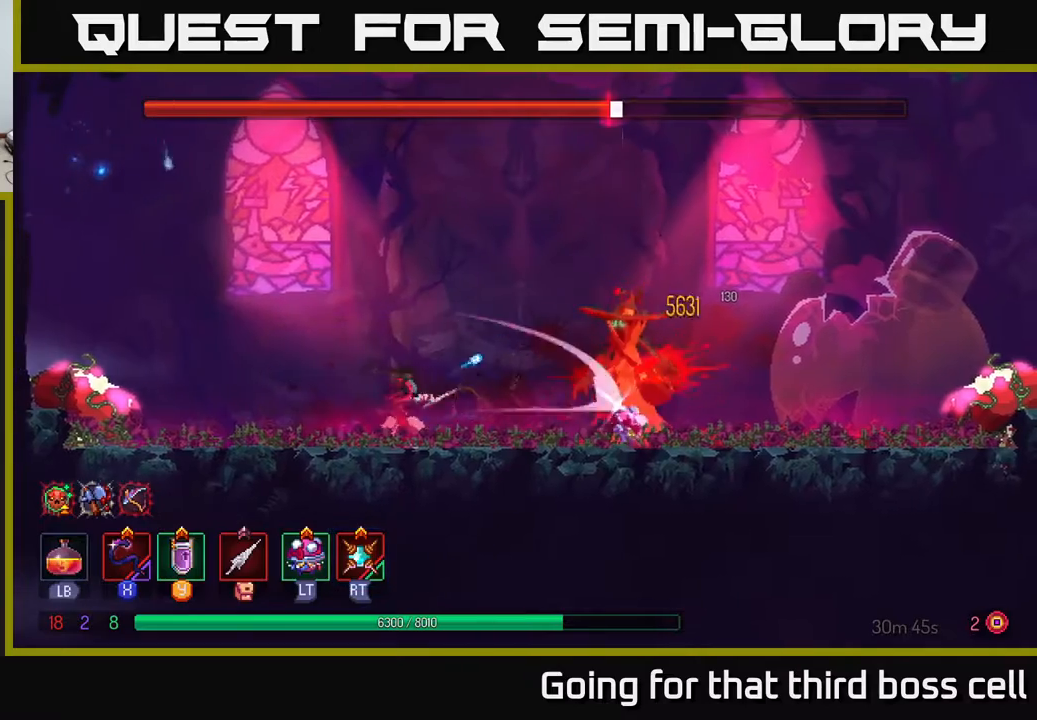
{"buttons": [], "left_stick": "center", "right_stick": "center", "events": [[150, "X", "down"], [233, "X", "up"]]}
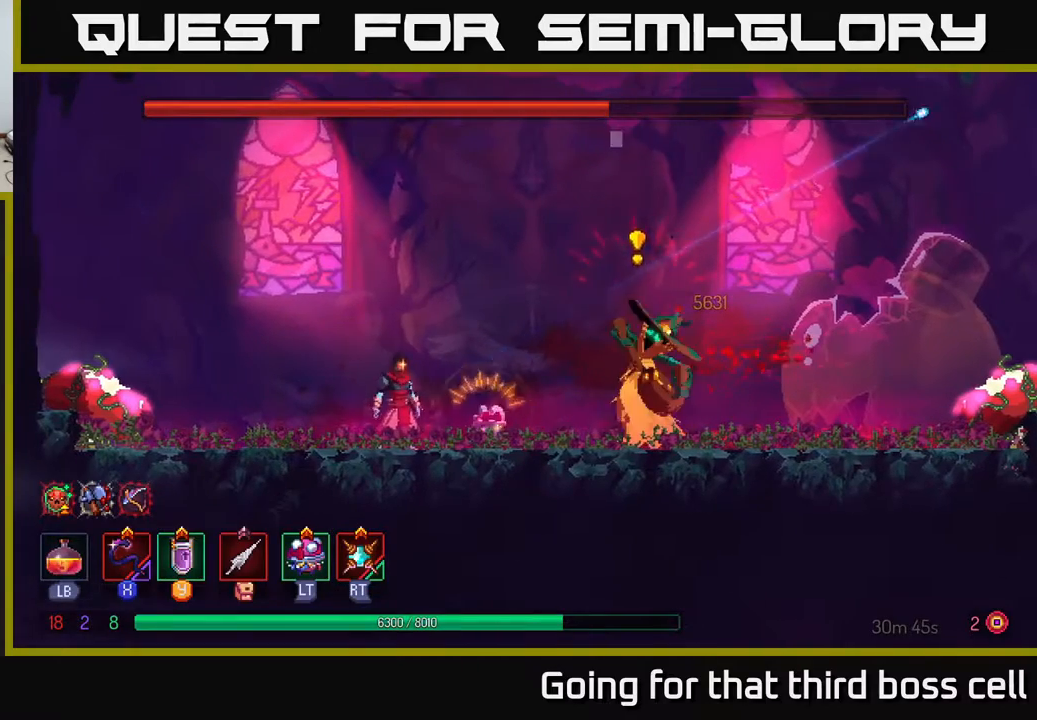
{"buttons": [], "left_stick": "center", "right_stick": "center", "events": [[50, "X", "down"], [133, "X", "up"]]}